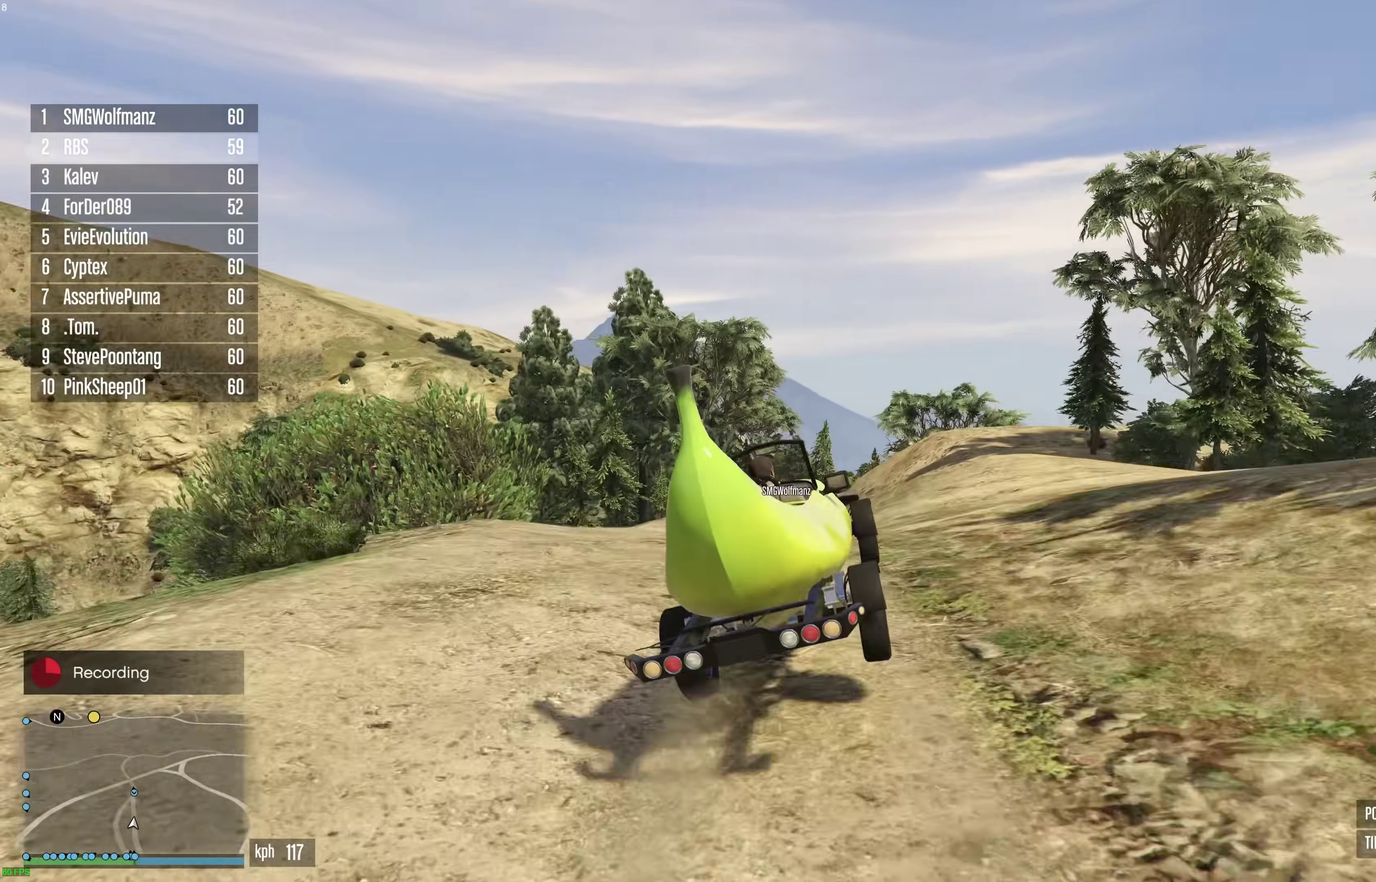
Gameplay with a controller (Xbox layout); each line is a JSON object with the inputs held at the frame after it (dt_ms = milliseconds from this image to that frame). "events" lists button and stick changes between this image and that frame as [ms after this image, input, new state], when the widget could be followed in between. This document gives stick clicks only as held states, not as events.
{"dt_ms": 300, "buttons": [], "left_stick": "down-right", "right_stick": "center", "events": [[117, "R2", "up"], [133, "left_stick", "down-right"]]}
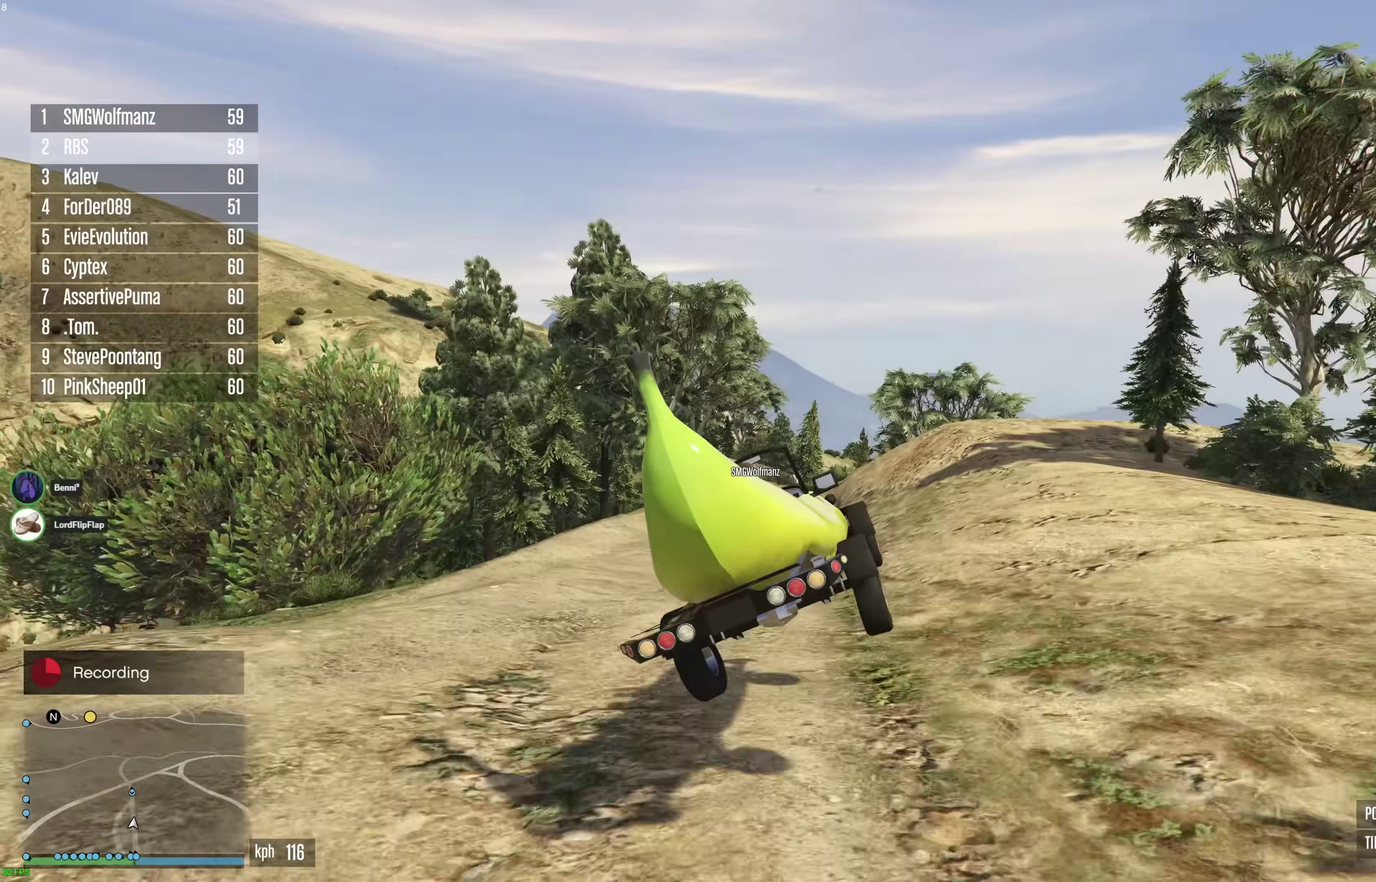
{"dt_ms": 600, "buttons": ["R2"], "left_stick": "center", "right_stick": "center", "events": [[183, "left_stick", "right"], [400, "left_stick", "up-right"], [433, "R2", "down"], [500, "left_stick", "center"]]}
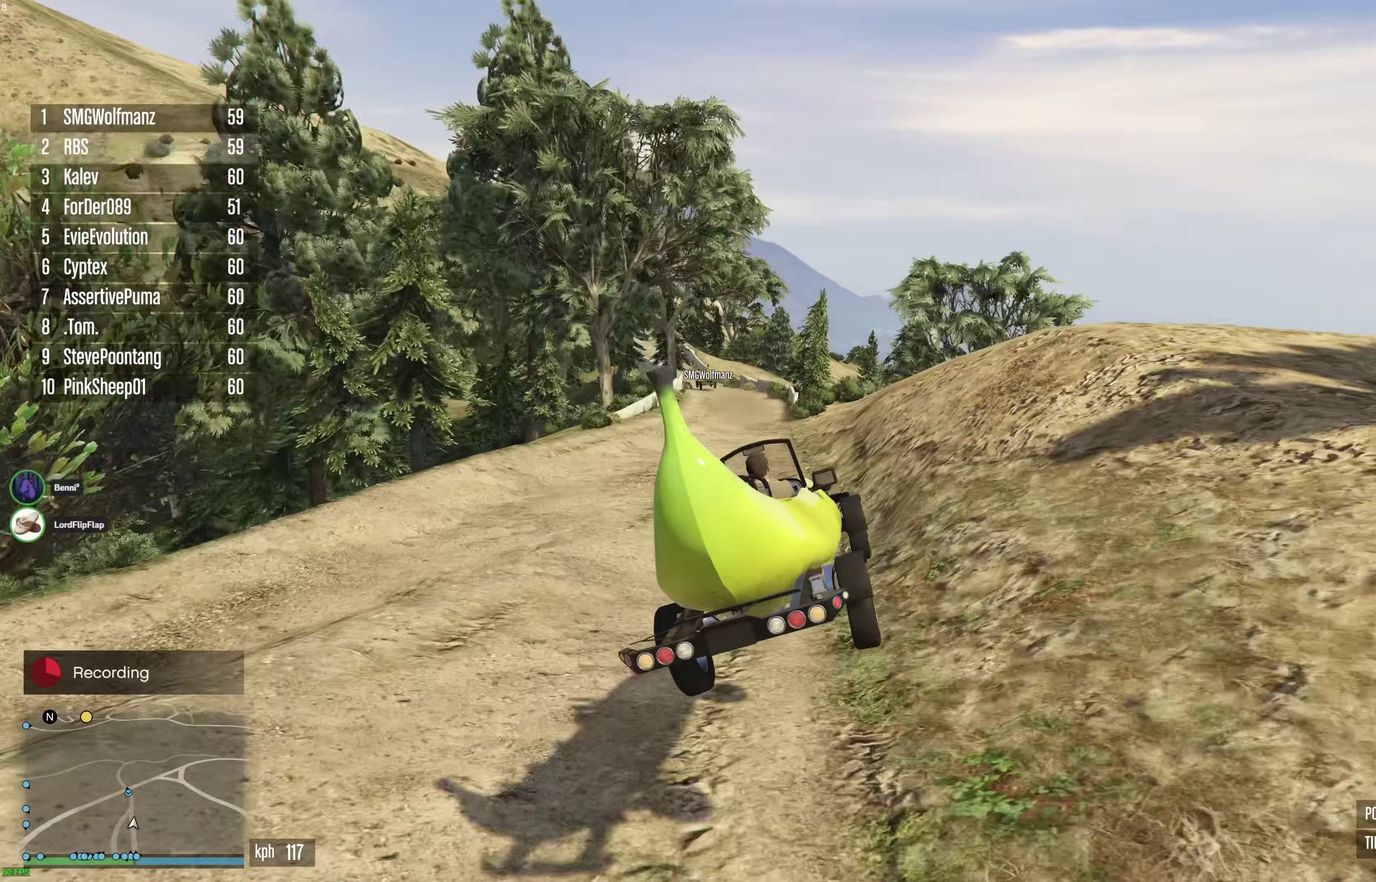
{"dt_ms": 400, "buttons": ["R2"], "left_stick": "center", "right_stick": "center", "events": [[67, "left_stick", "up-left"], [167, "left_stick", "center"], [267, "left_stick", "up-left"], [367, "left_stick", "center"]]}
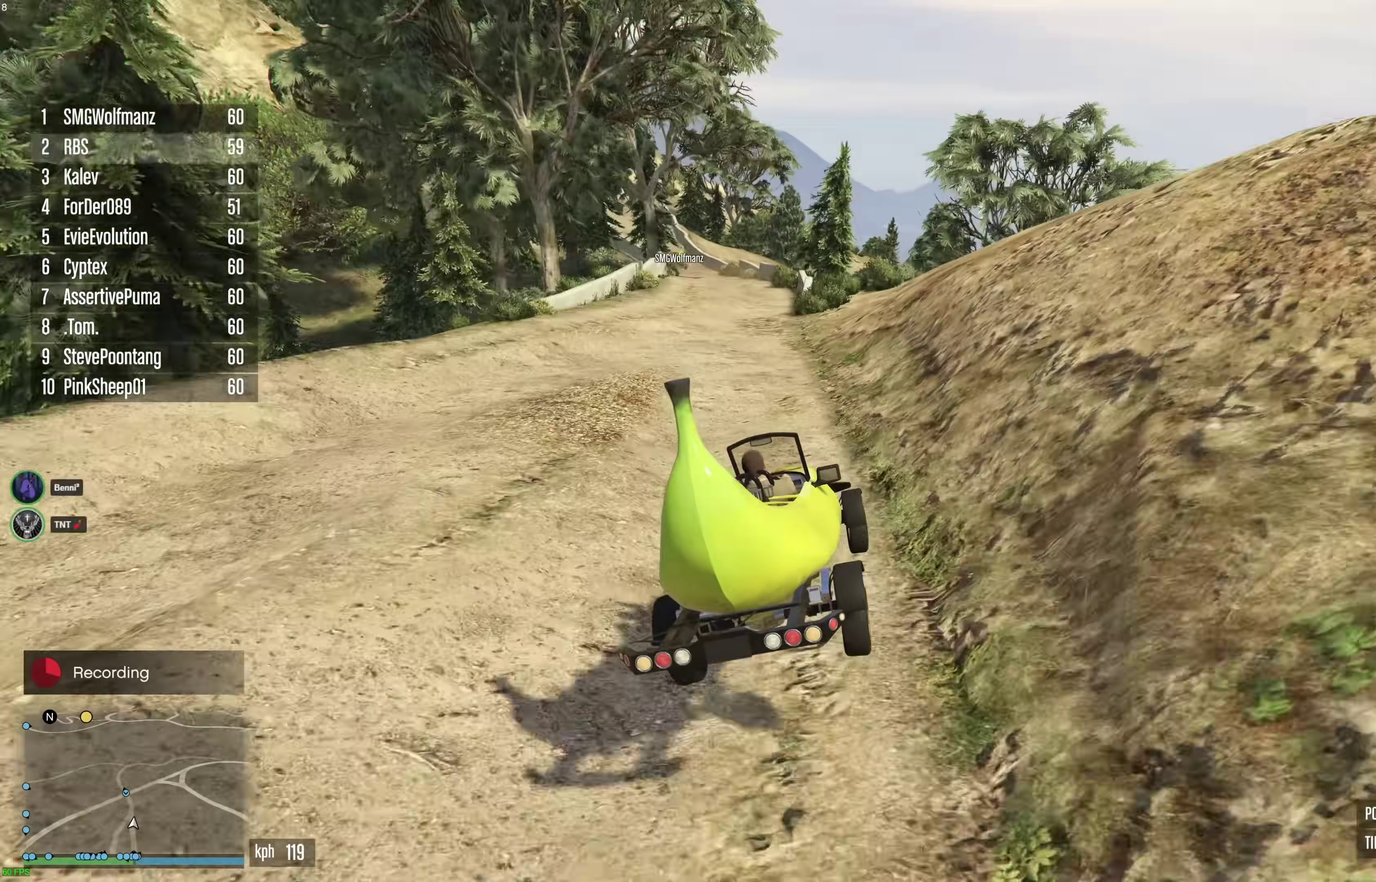
{"dt_ms": 500, "buttons": ["R2"], "left_stick": "center", "right_stick": "center", "events": [[217, "left_stick", "up-left"], [283, "left_stick", "center"]]}
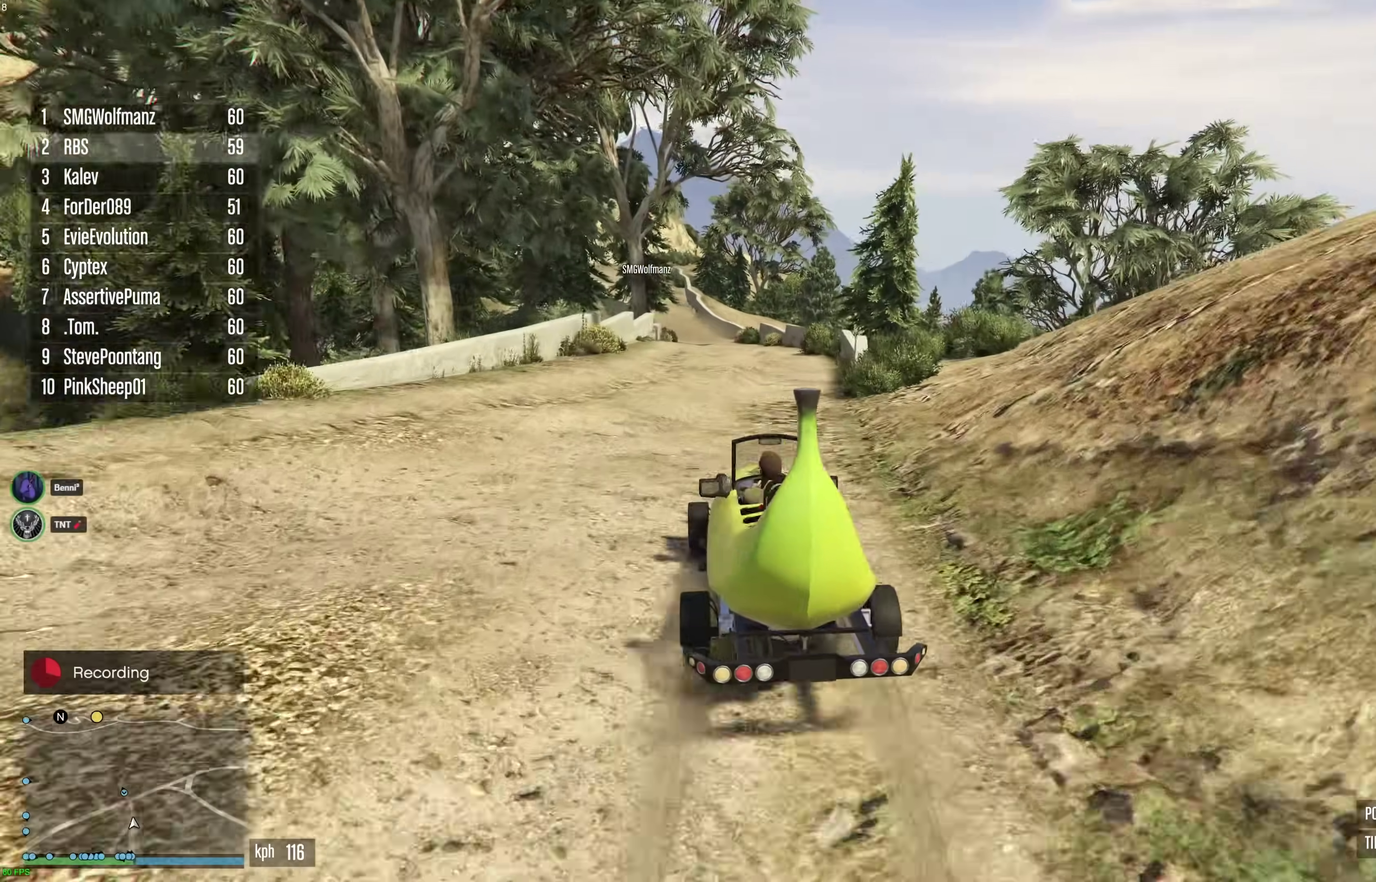
{"dt_ms": 500, "buttons": ["R2"], "left_stick": "up-left", "right_stick": "center", "events": [[133, "left_stick", "left"], [200, "left_stick", "center"], [467, "left_stick", "up-left"]]}
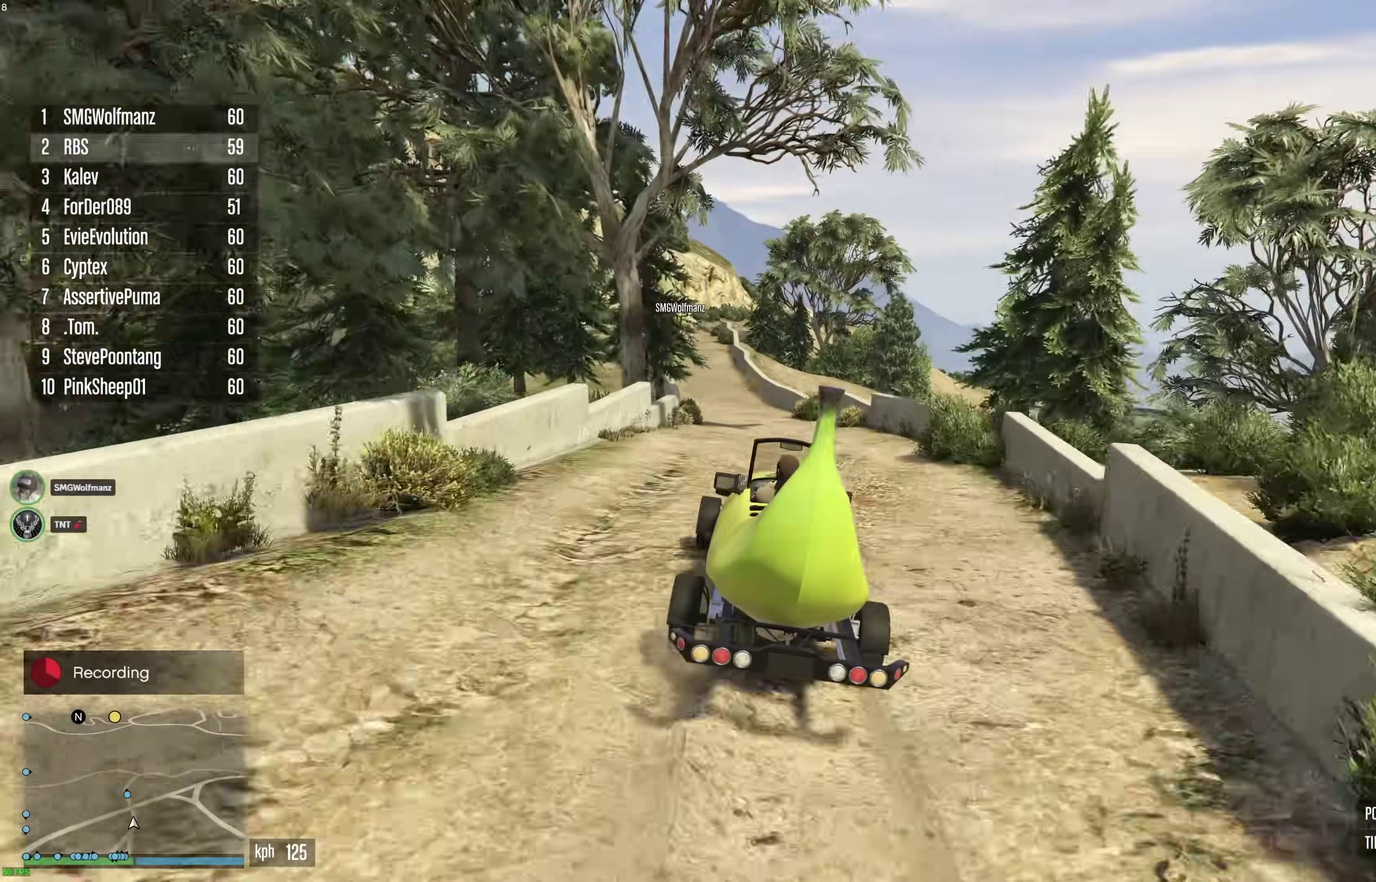
{"dt_ms": 400, "buttons": [], "left_stick": "center", "right_stick": "center", "events": [[50, "R2", "up"], [67, "left_stick", "center"]]}
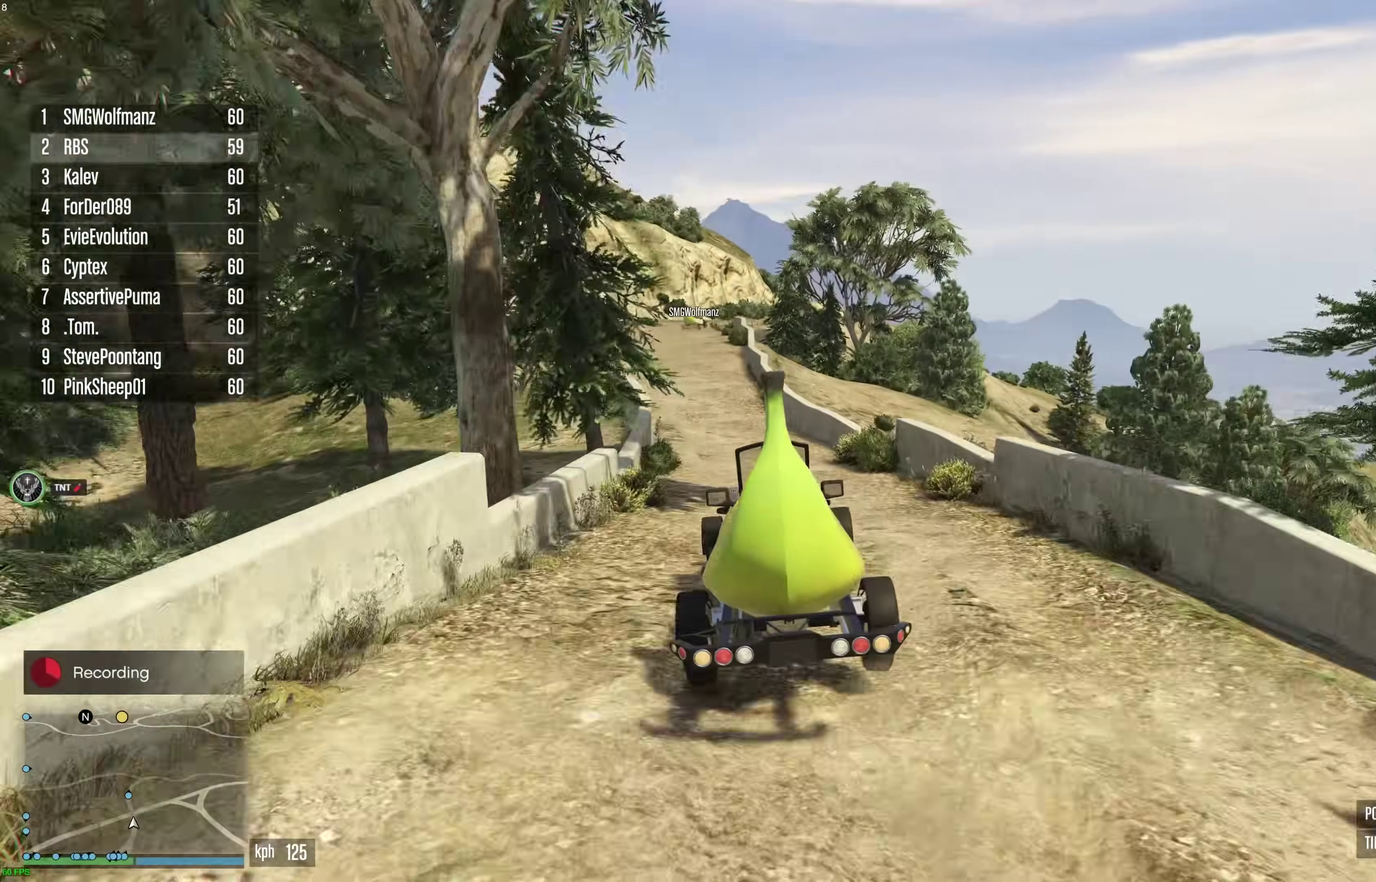
{"dt_ms": 600, "buttons": ["R2"], "left_stick": "center", "right_stick": "center", "events": [[17, "left_stick", "up-left"], [100, "left_stick", "center"], [167, "R2", "down"], [183, "left_stick", "up-left"], [300, "left_stick", "center"]]}
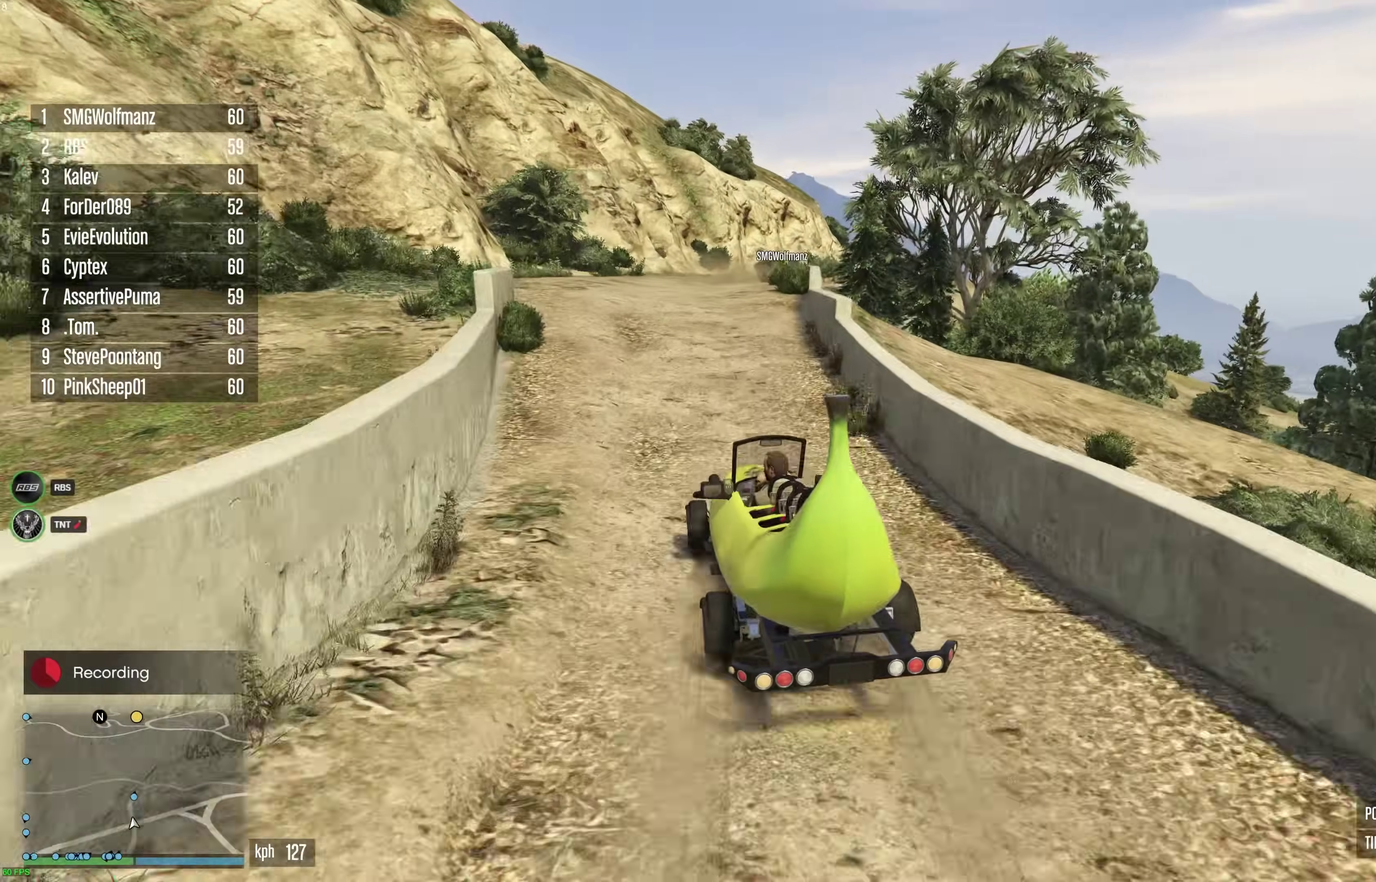
{"dt_ms": 700, "buttons": [], "left_stick": "center", "right_stick": "center", "events": [[33, "R2", "up"], [67, "left_stick", "right"], [183, "left_stick", "center"], [300, "left_stick", "right"], [383, "left_stick", "center"], [500, "left_stick", "right"], [617, "left_stick", "center"]]}
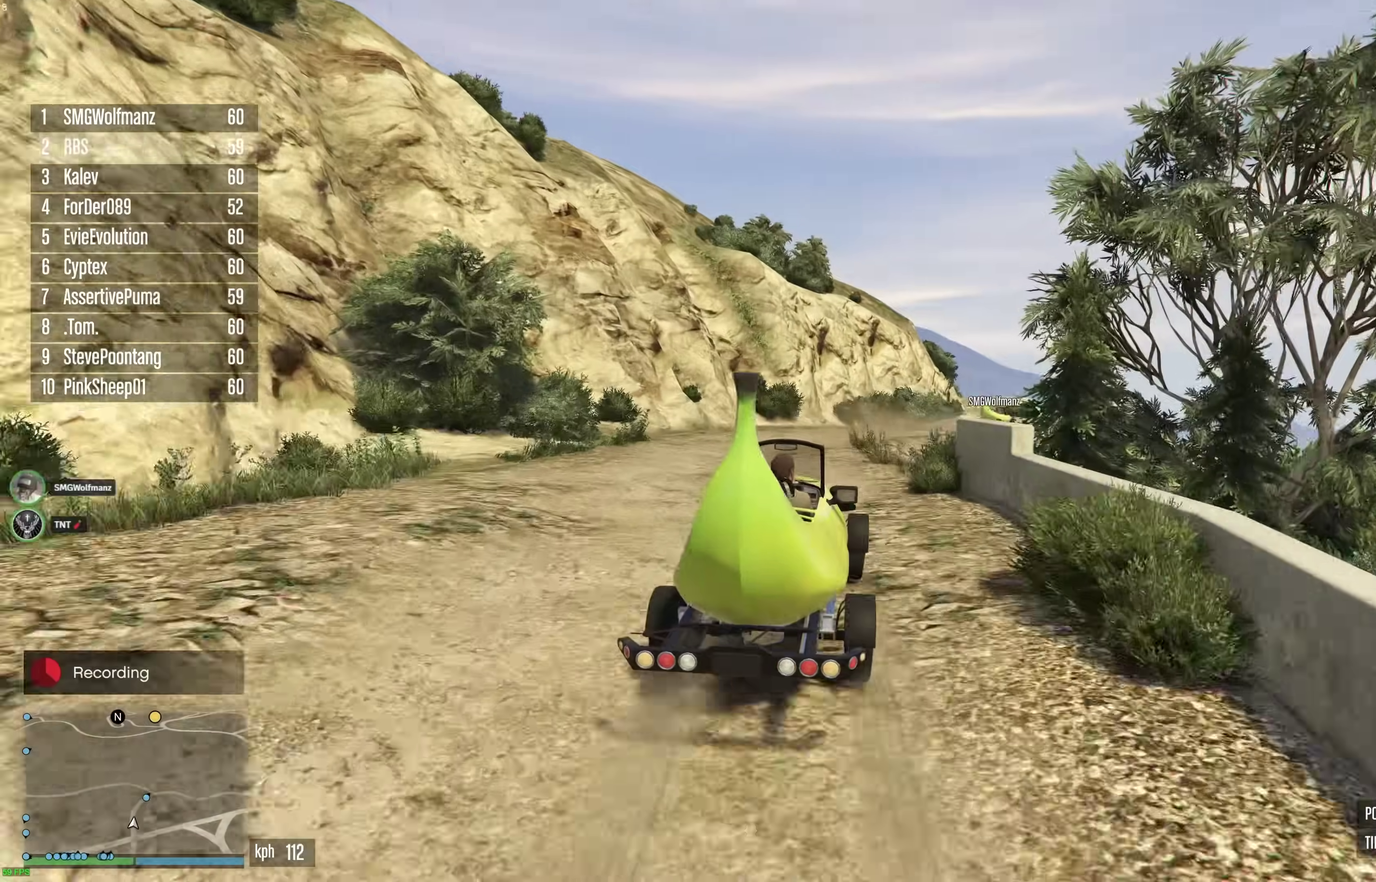
{"dt_ms": 300, "buttons": [], "left_stick": "right", "right_stick": "center", "events": [[67, "left_stick", "right"], [183, "left_stick", "center"], [267, "left_stick", "right"]]}
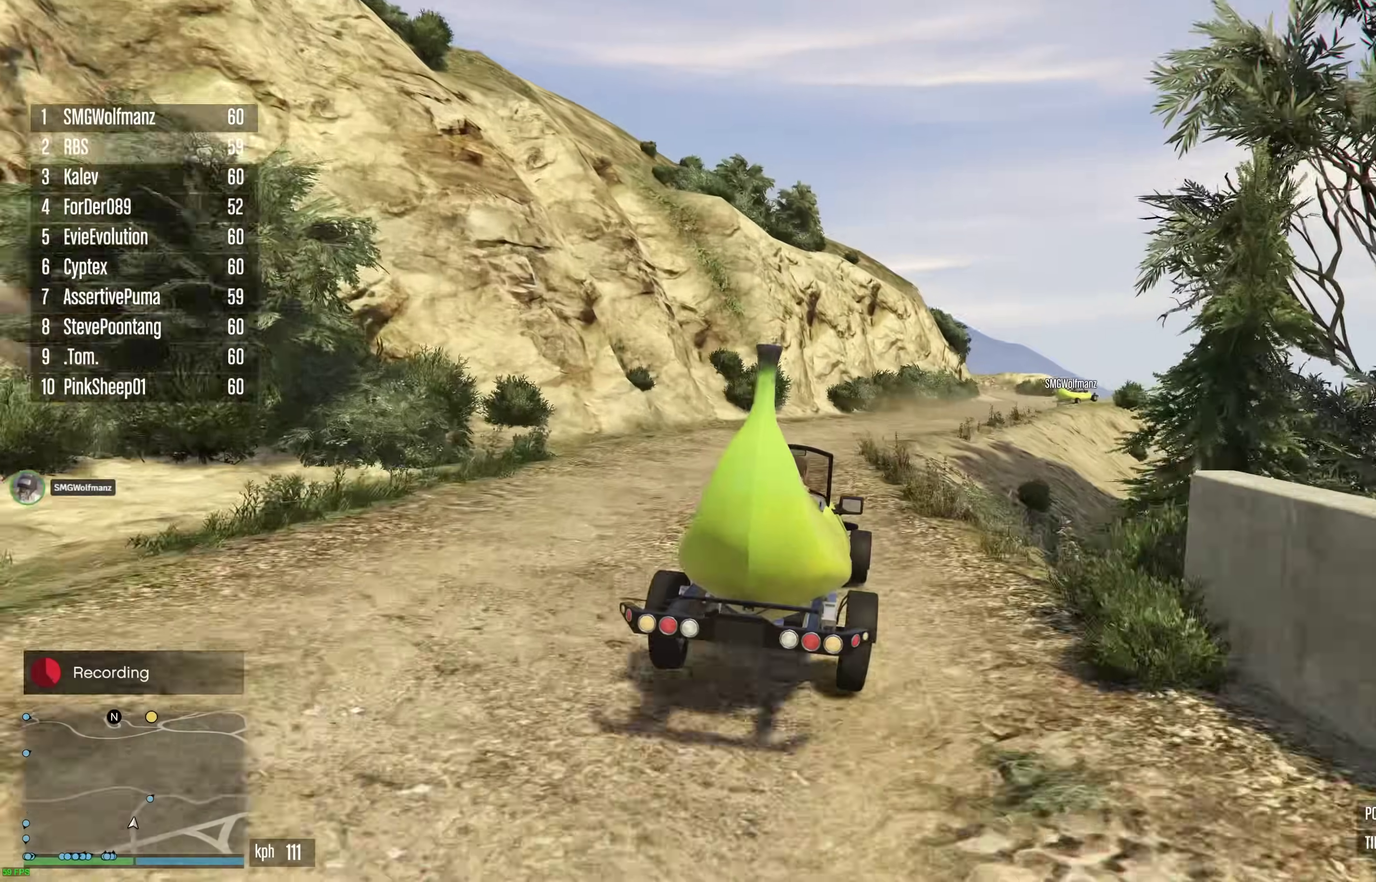
{"dt_ms": 600, "buttons": ["R2"], "left_stick": "center", "right_stick": "center", "events": [[67, "R2", "down"], [83, "left_stick", "center"], [167, "left_stick", "right"], [250, "left_stick", "center"], [400, "left_stick", "right"], [483, "R2", "up"], [517, "left_stick", "center"], [550, "R2", "down"]]}
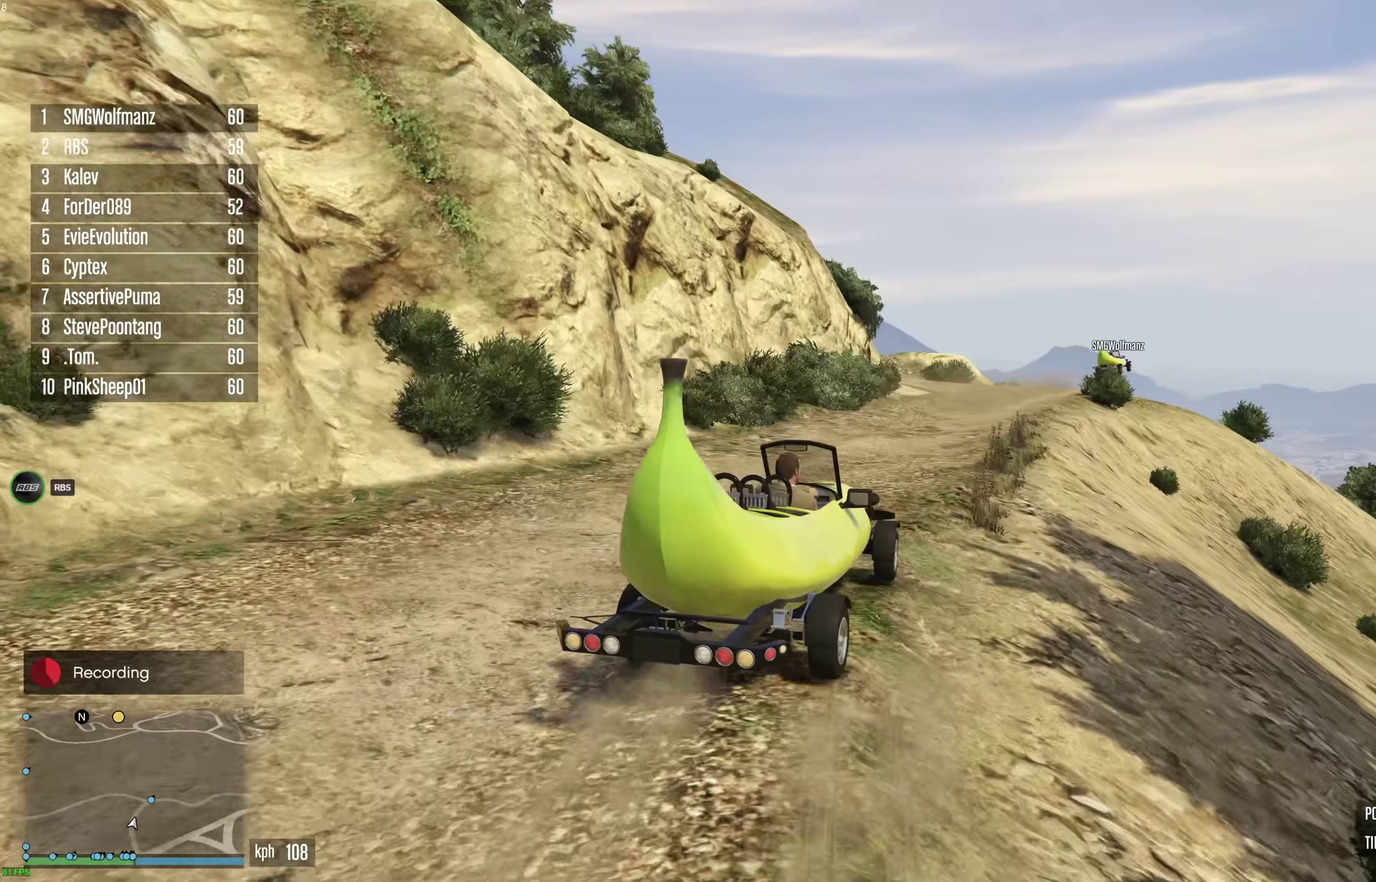
{"dt_ms": 400, "buttons": ["R2"], "left_stick": "center", "right_stick": "center", "events": [[117, "left_stick", "right"], [250, "left_stick", "center"]]}
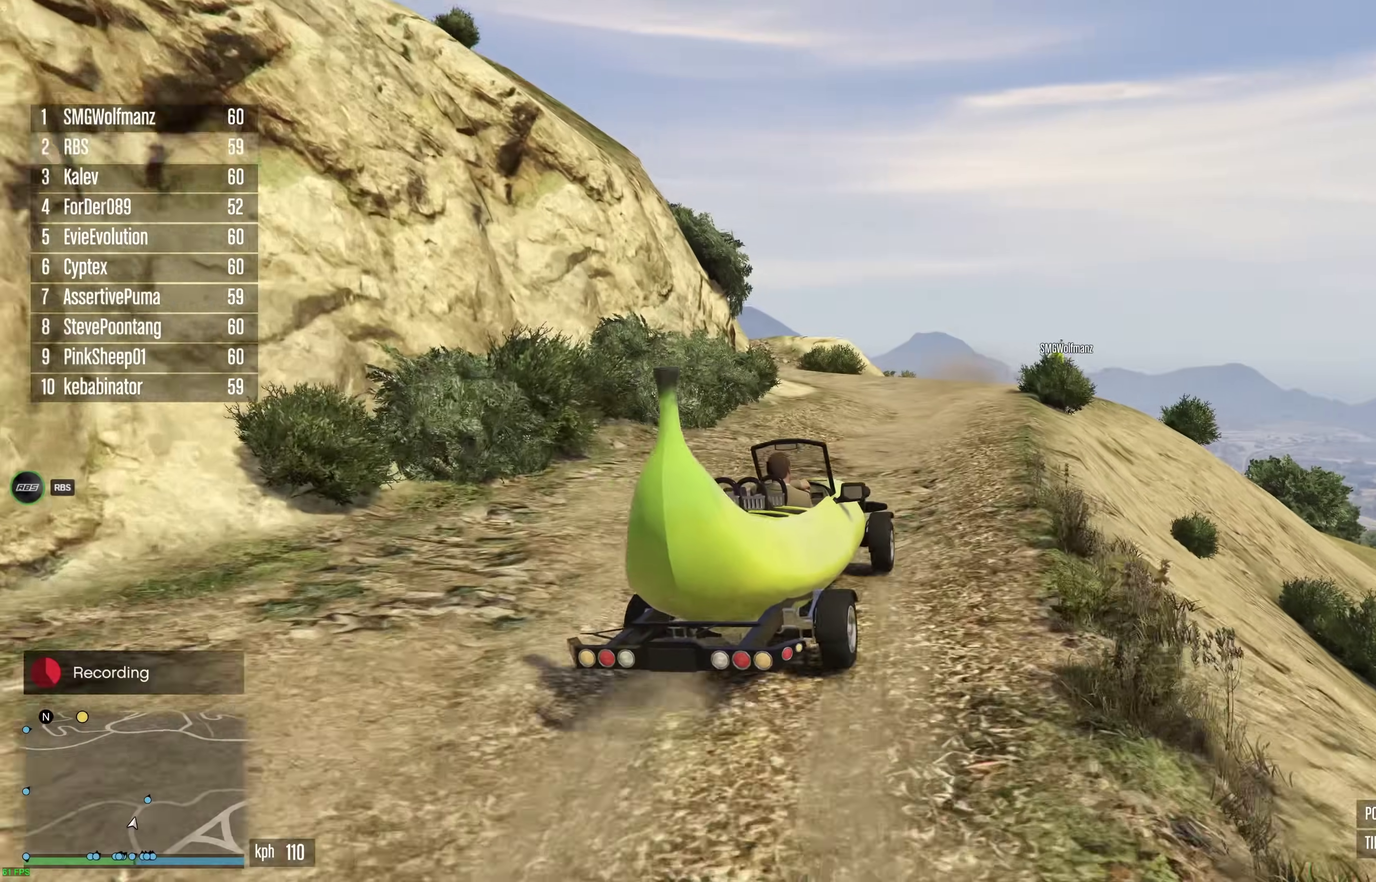
{"dt_ms": 500, "buttons": [], "left_stick": "right", "right_stick": "center", "events": [[167, "left_stick", "right"], [200, "R2", "up"], [317, "left_stick", "center"], [417, "left_stick", "right"]]}
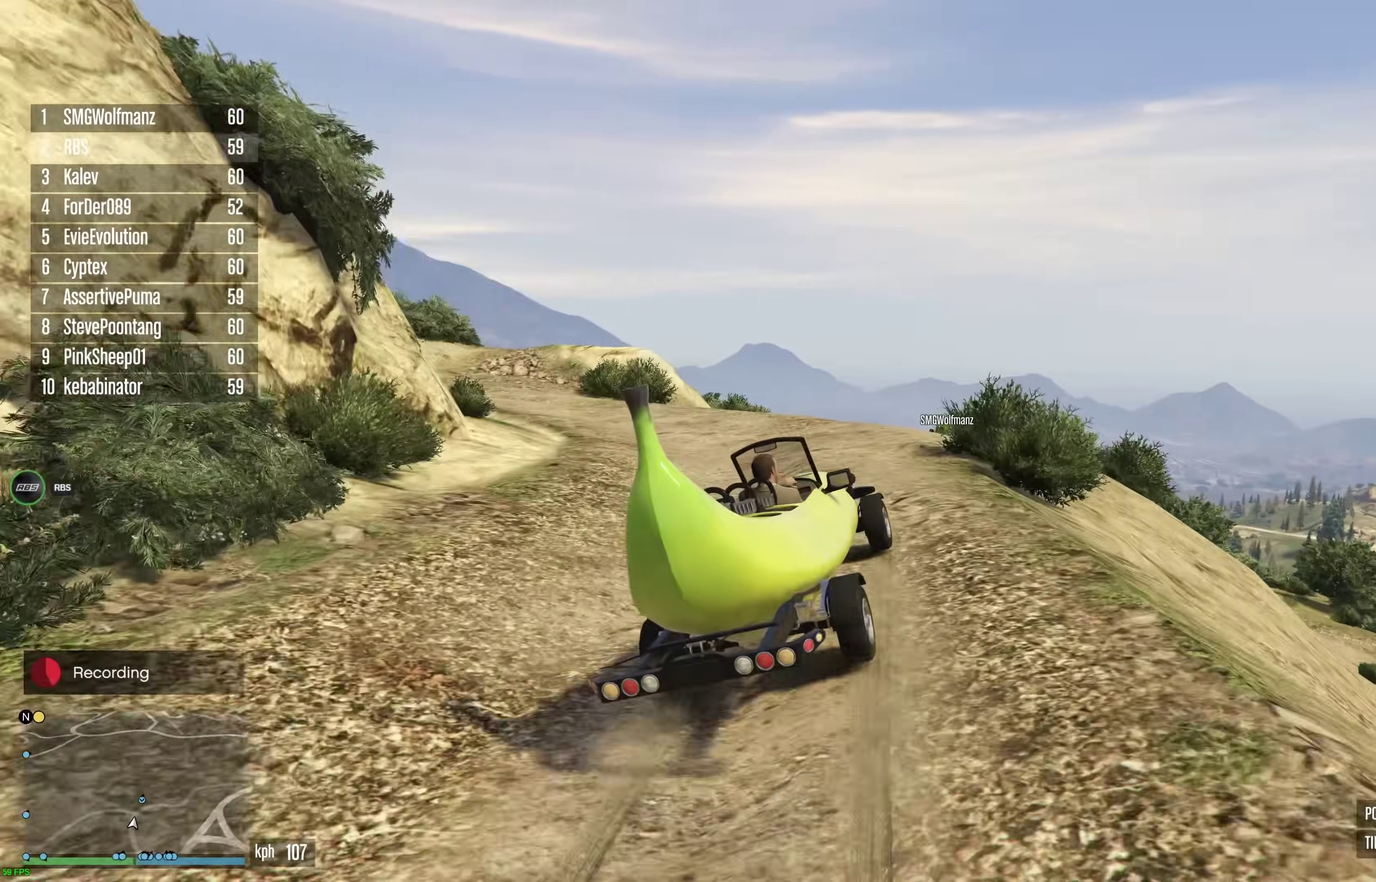
{"dt_ms": 300, "buttons": [], "left_stick": "center", "right_stick": "center", "events": [[33, "left_stick", "center"], [100, "left_stick", "right"], [217, "left_stick", "center"]]}
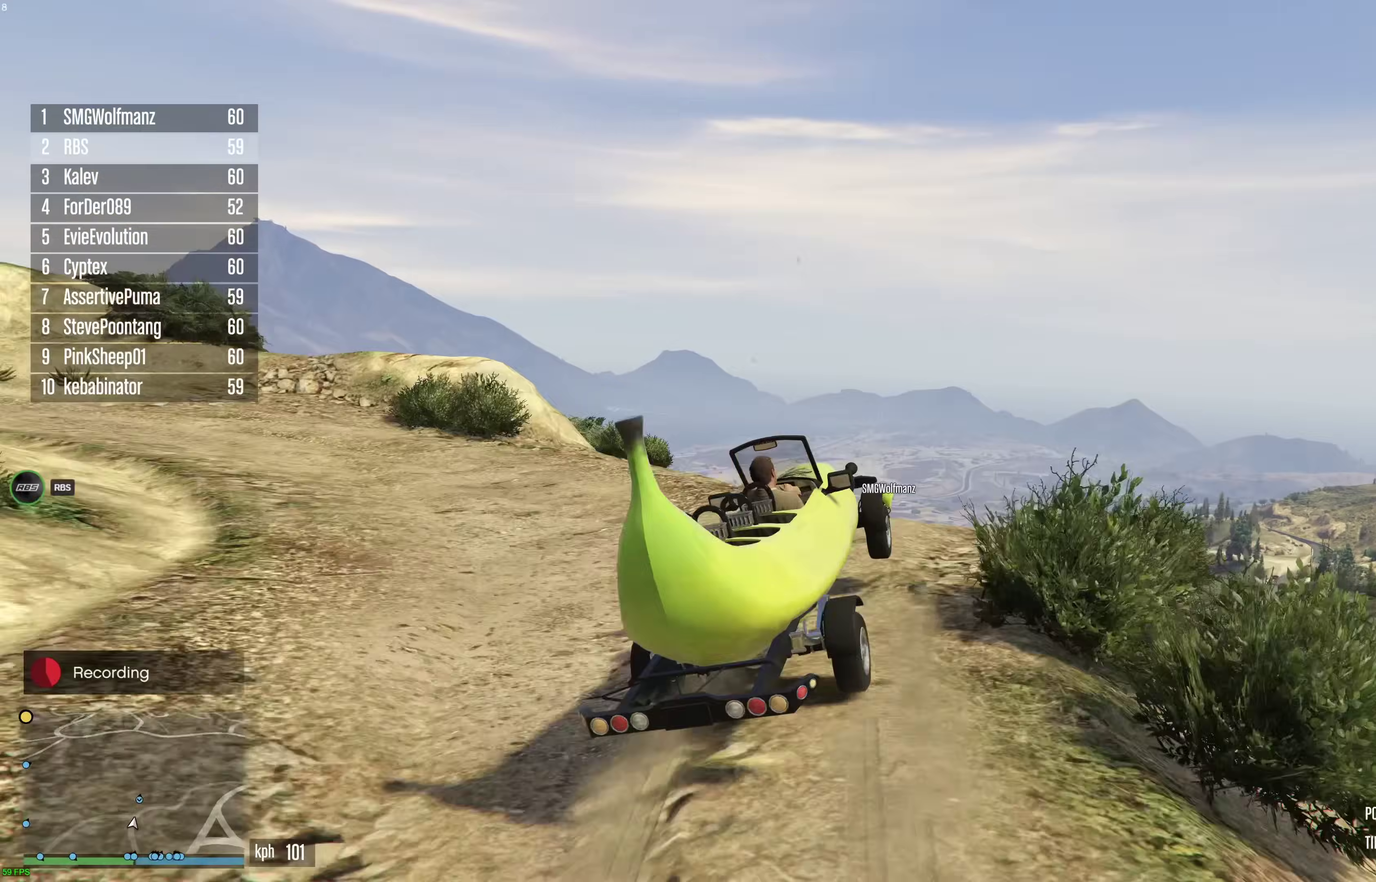
{"dt_ms": 700, "buttons": [], "left_stick": "center", "right_stick": "center", "events": [[33, "left_stick", "right"], [183, "left_stick", "center"], [317, "left_stick", "down-left"], [667, "left_stick", "center"]]}
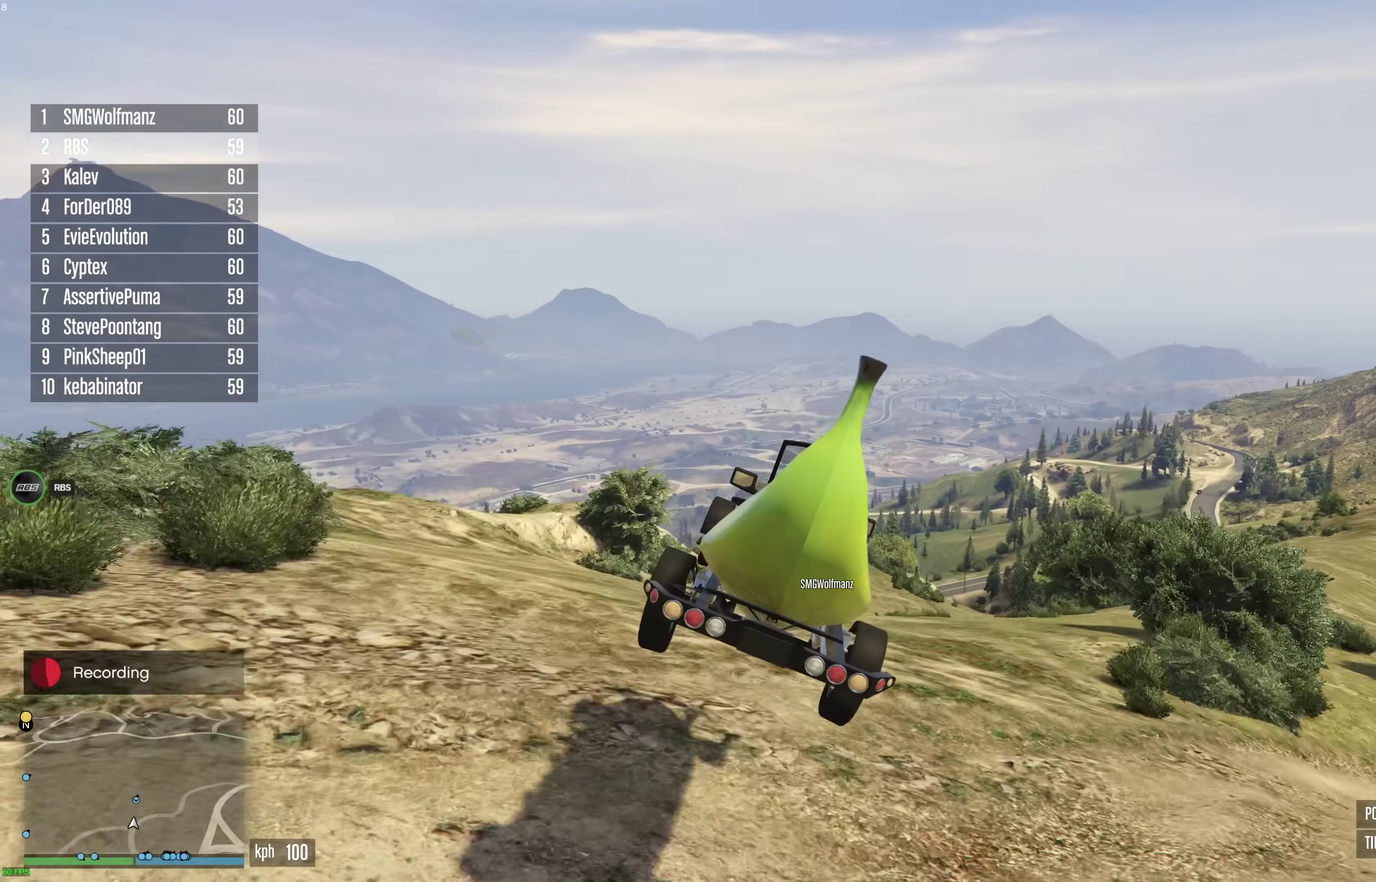
{"dt_ms": 500, "buttons": [], "left_stick": "down-left", "right_stick": "center", "events": [[33, "left_stick", "right"], [100, "A", "down"], [333, "A", "up"], [350, "left_stick", "down-left"]]}
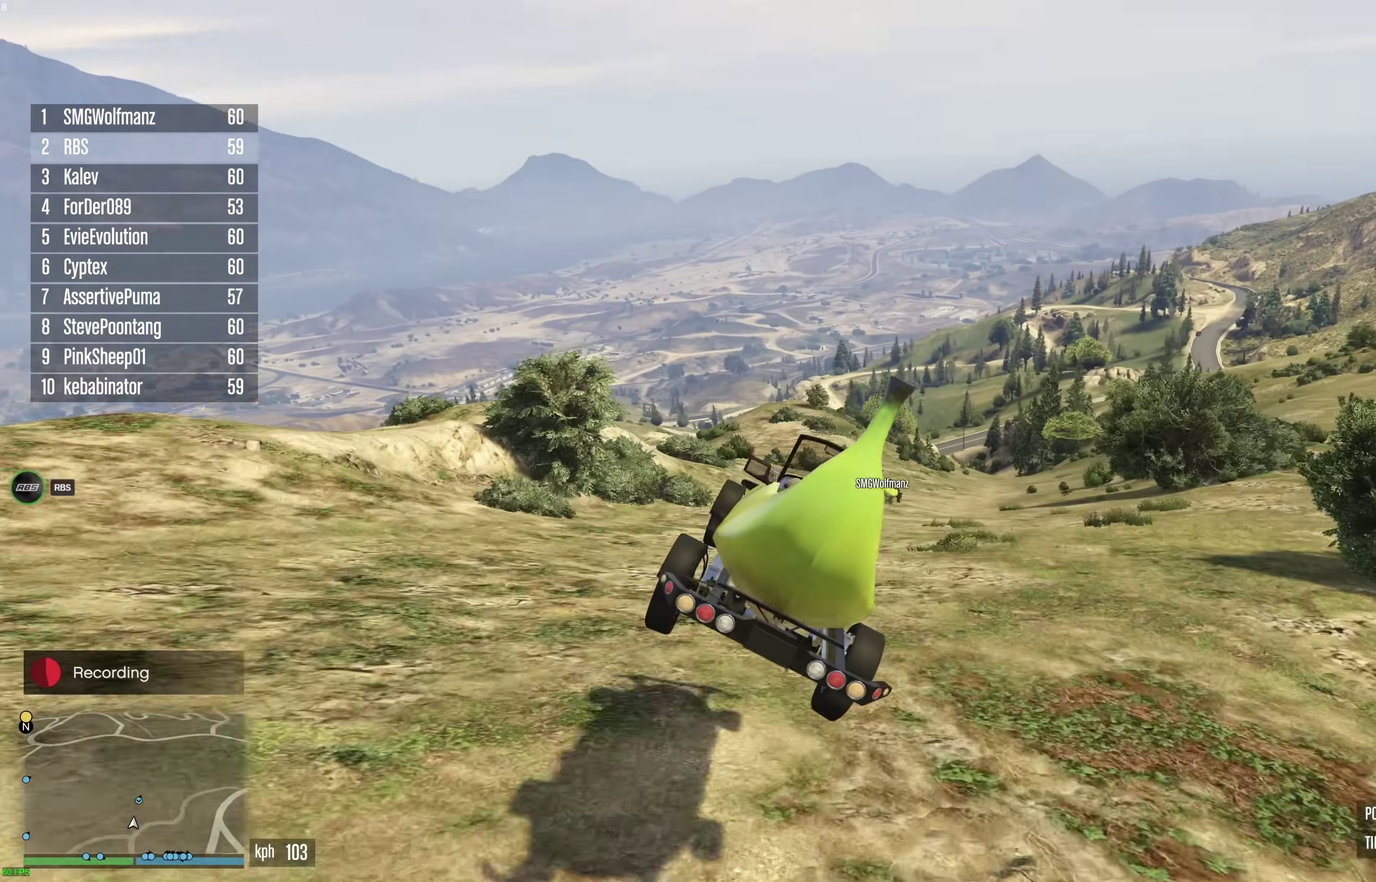
{"dt_ms": 500, "buttons": ["R2"], "left_stick": "center", "right_stick": "center", "events": [[33, "R2", "down"], [83, "left_stick", "left"], [217, "left_stick", "center"], [333, "left_stick", "right"], [467, "left_stick", "center"]]}
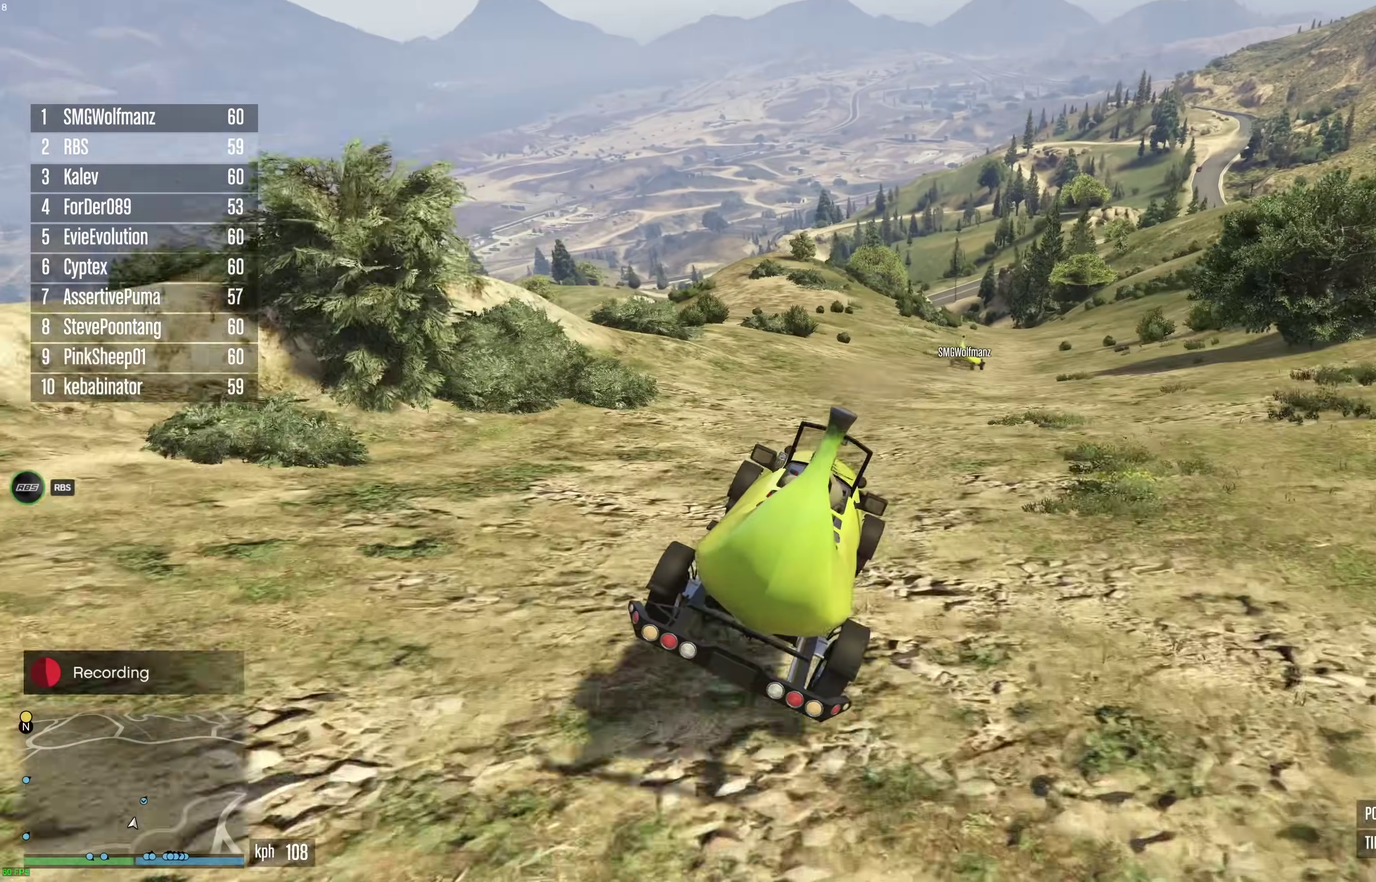
{"dt_ms": 400, "buttons": ["R2"], "left_stick": "center", "right_stick": "center", "events": [[133, "left_stick", "right"], [217, "left_stick", "center"]]}
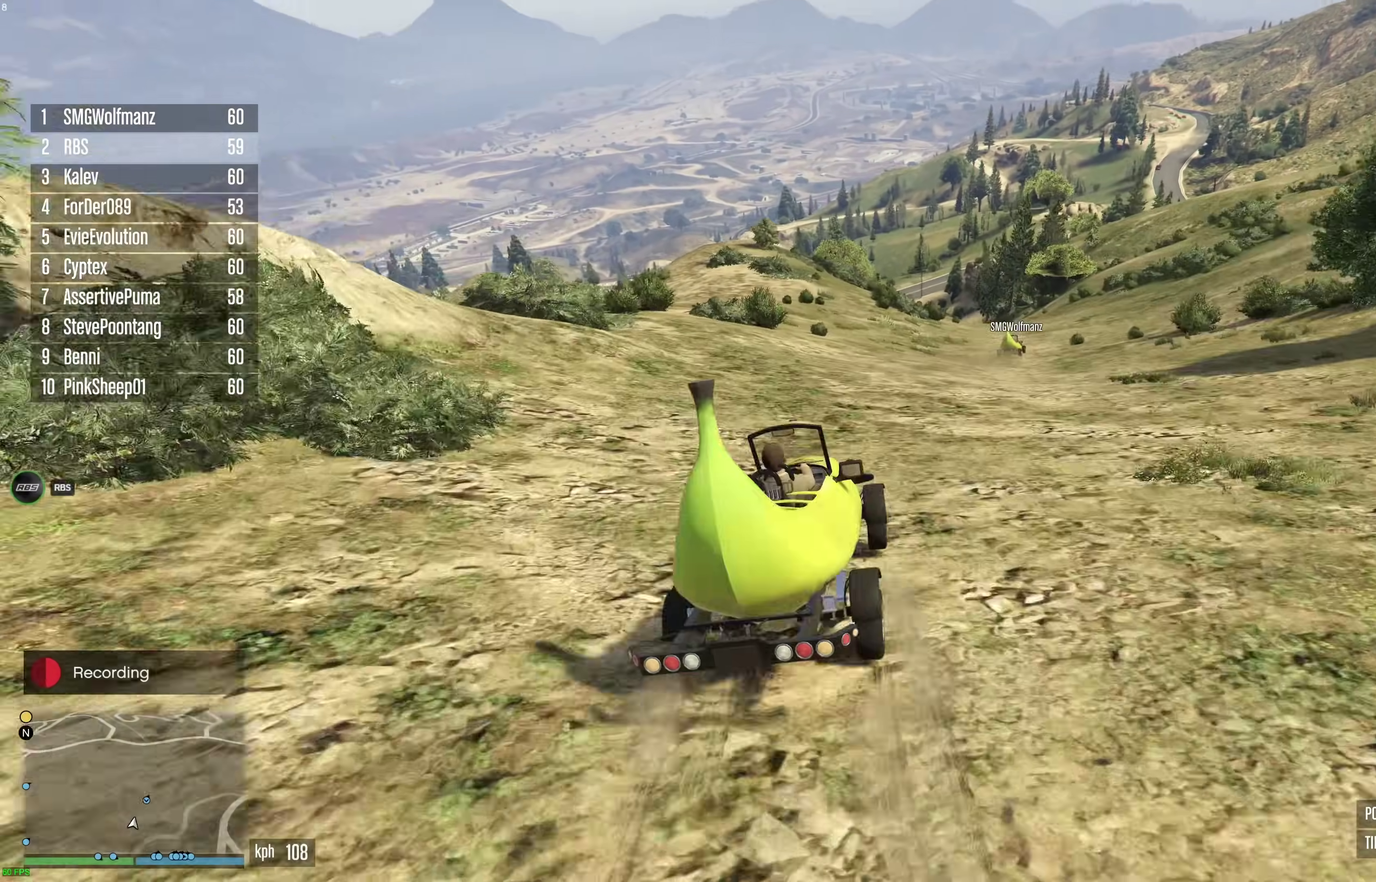
{"dt_ms": 600, "buttons": ["R2"], "left_stick": "center", "right_stick": "center", "events": [[67, "left_stick", "right"], [200, "left_stick", "center"], [317, "left_stick", "right"], [400, "left_stick", "center"]]}
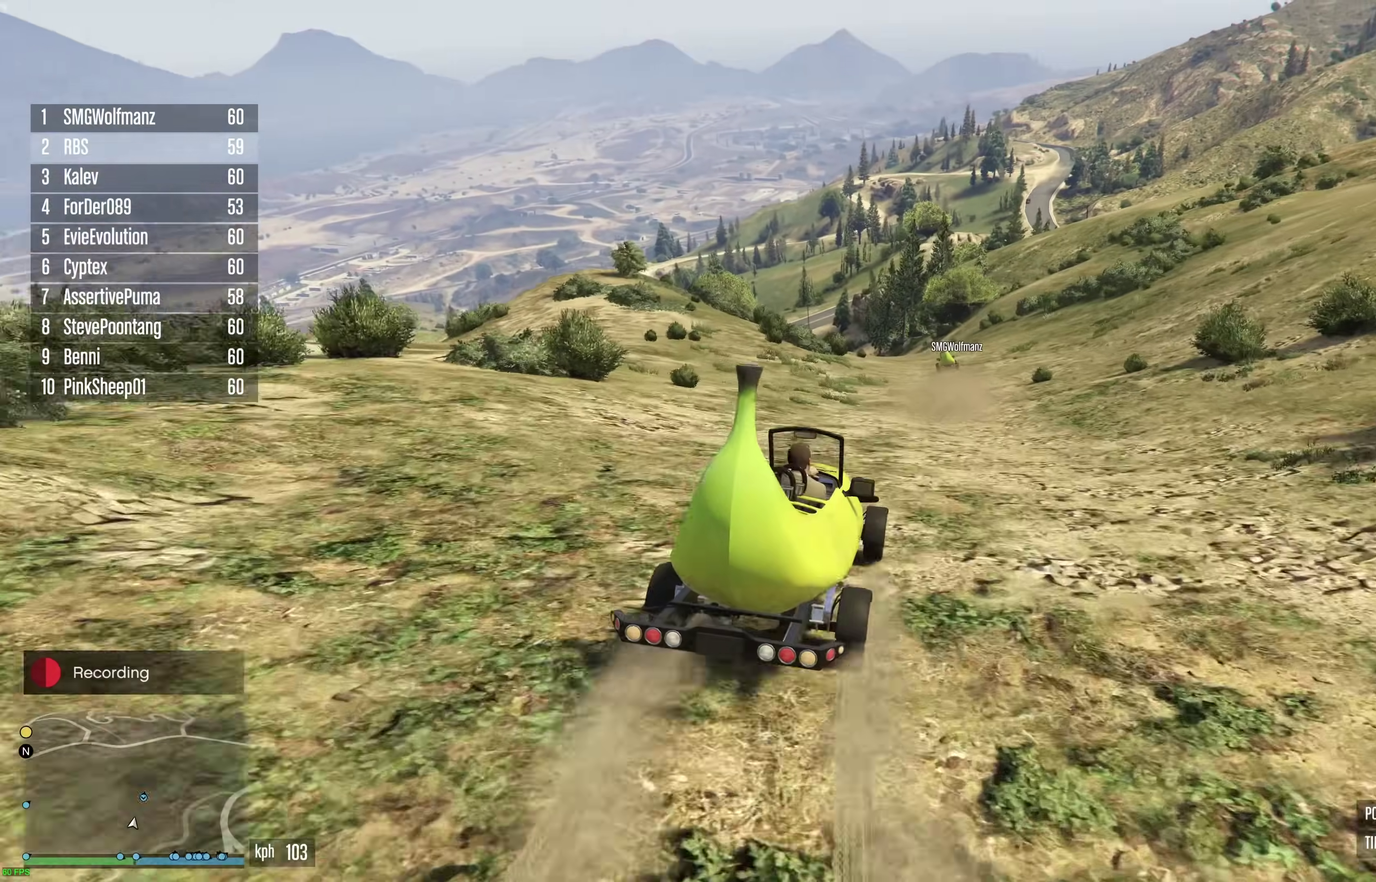
{"dt_ms": 300, "buttons": ["R2"], "left_stick": "center", "right_stick": "center", "events": [[83, "left_stick", "right"], [167, "left_stick", "center"]]}
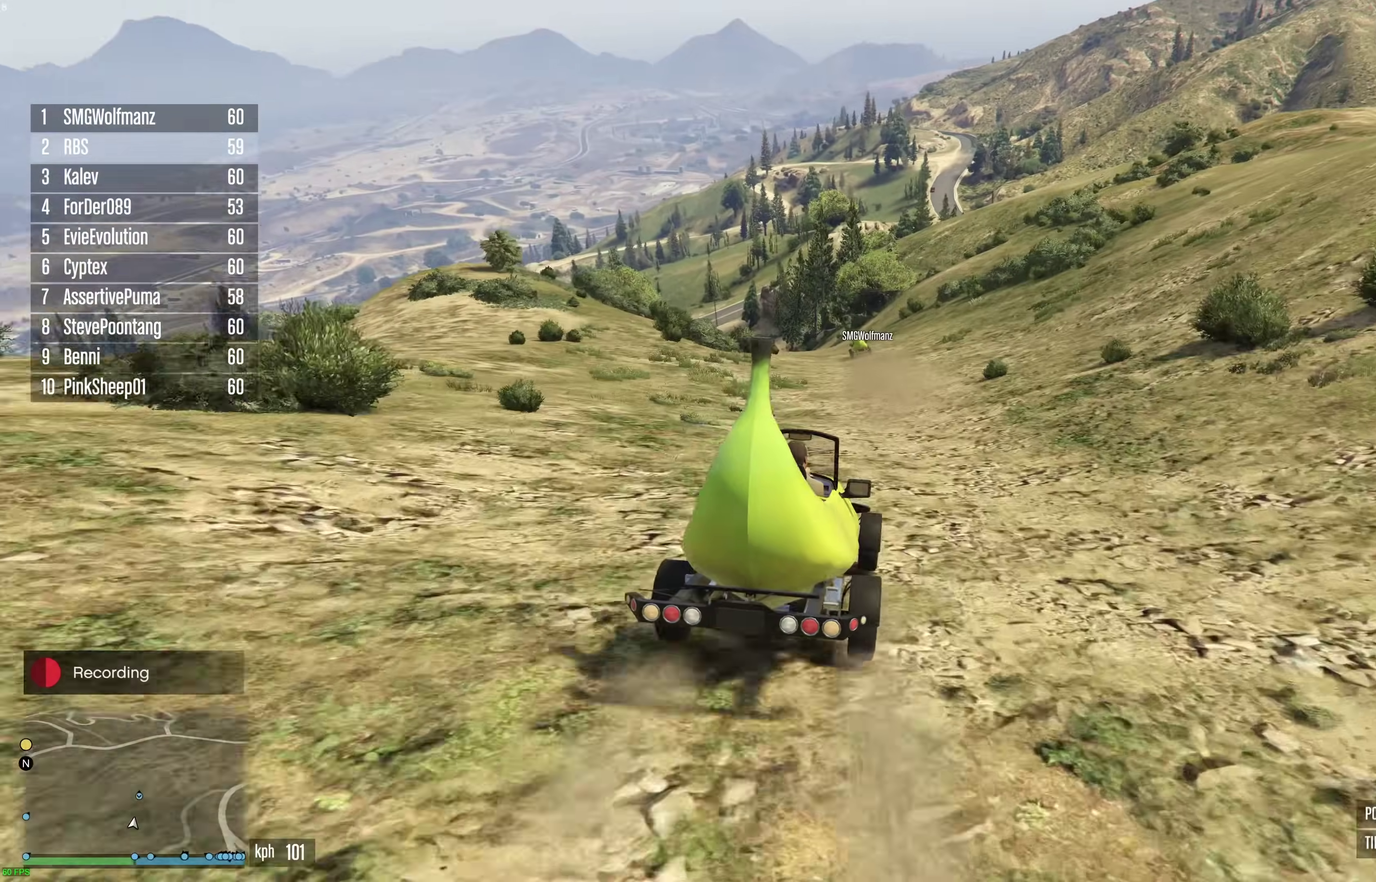
{"dt_ms": 900, "buttons": ["R2"], "left_stick": "center", "right_stick": "center", "events": [[133, "left_stick", "left"], [233, "left_stick", "center"], [617, "left_stick", "left"], [683, "left_stick", "center"]]}
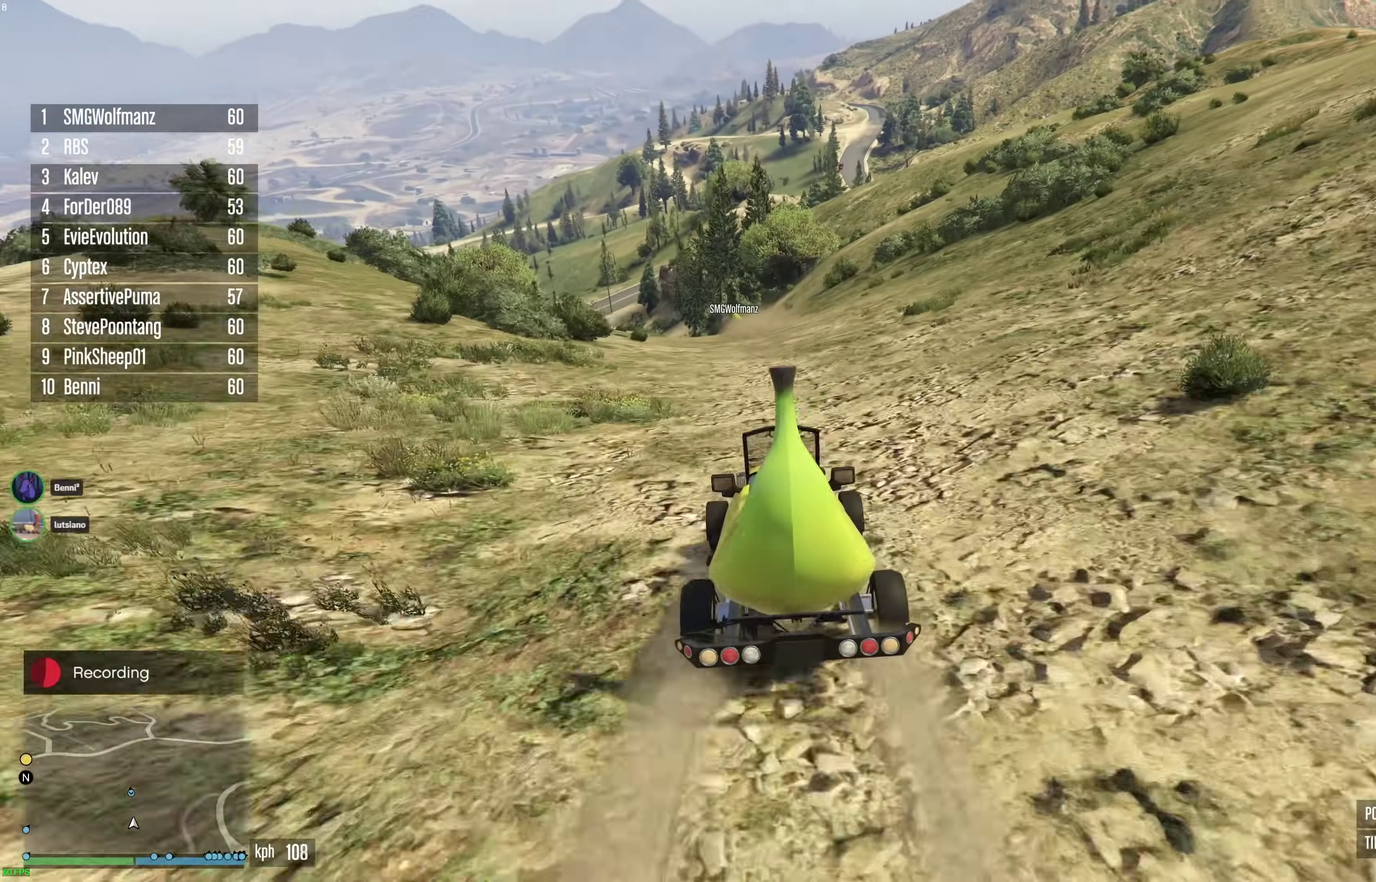
{"dt_ms": 300, "buttons": ["R2"], "left_stick": "center", "right_stick": "center", "events": []}
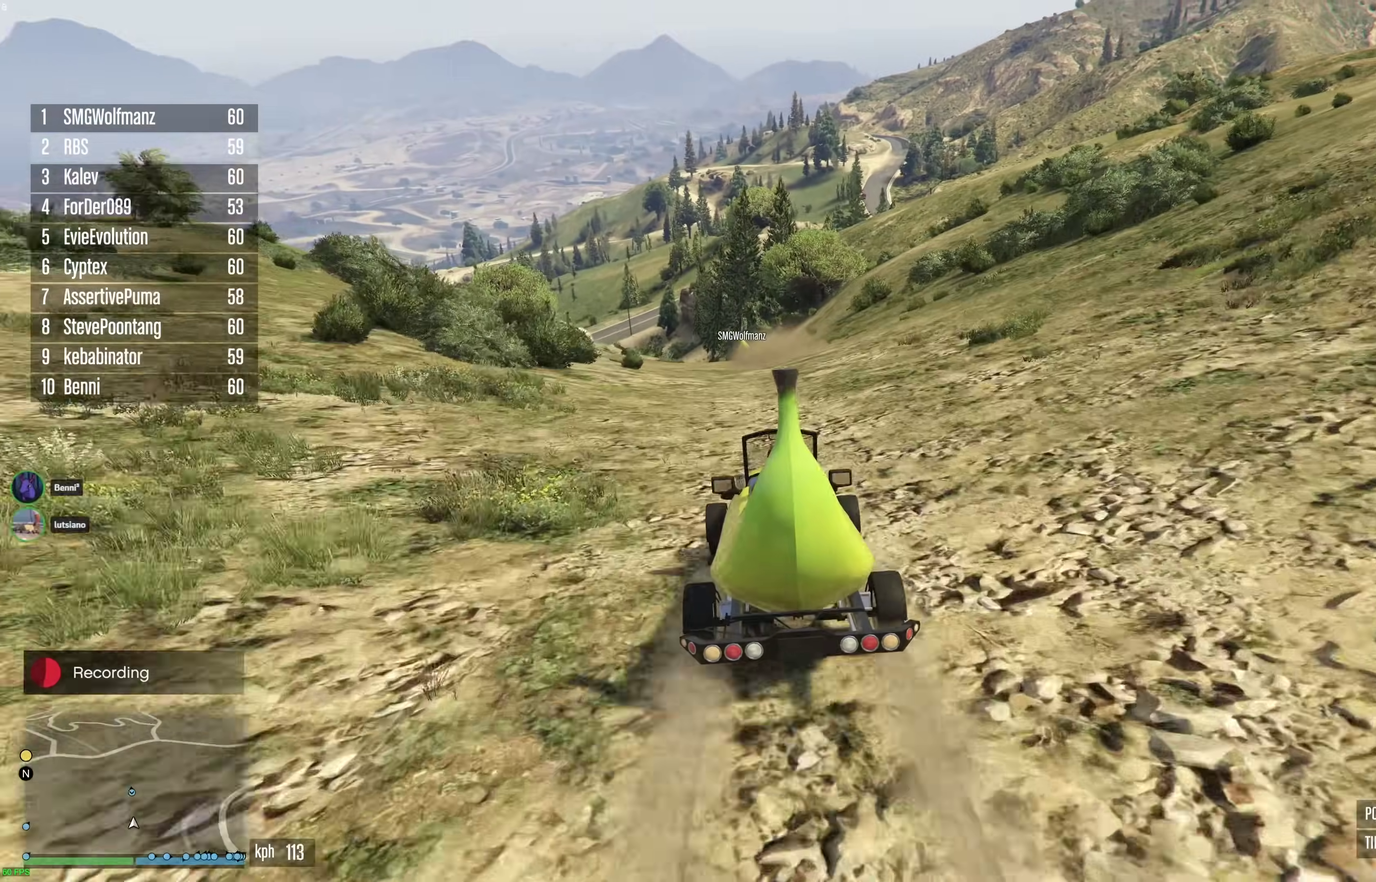
{"dt_ms": 700, "buttons": ["R2"], "left_stick": "up-left", "right_stick": "center", "events": [[633, "left_stick", "up-left"]]}
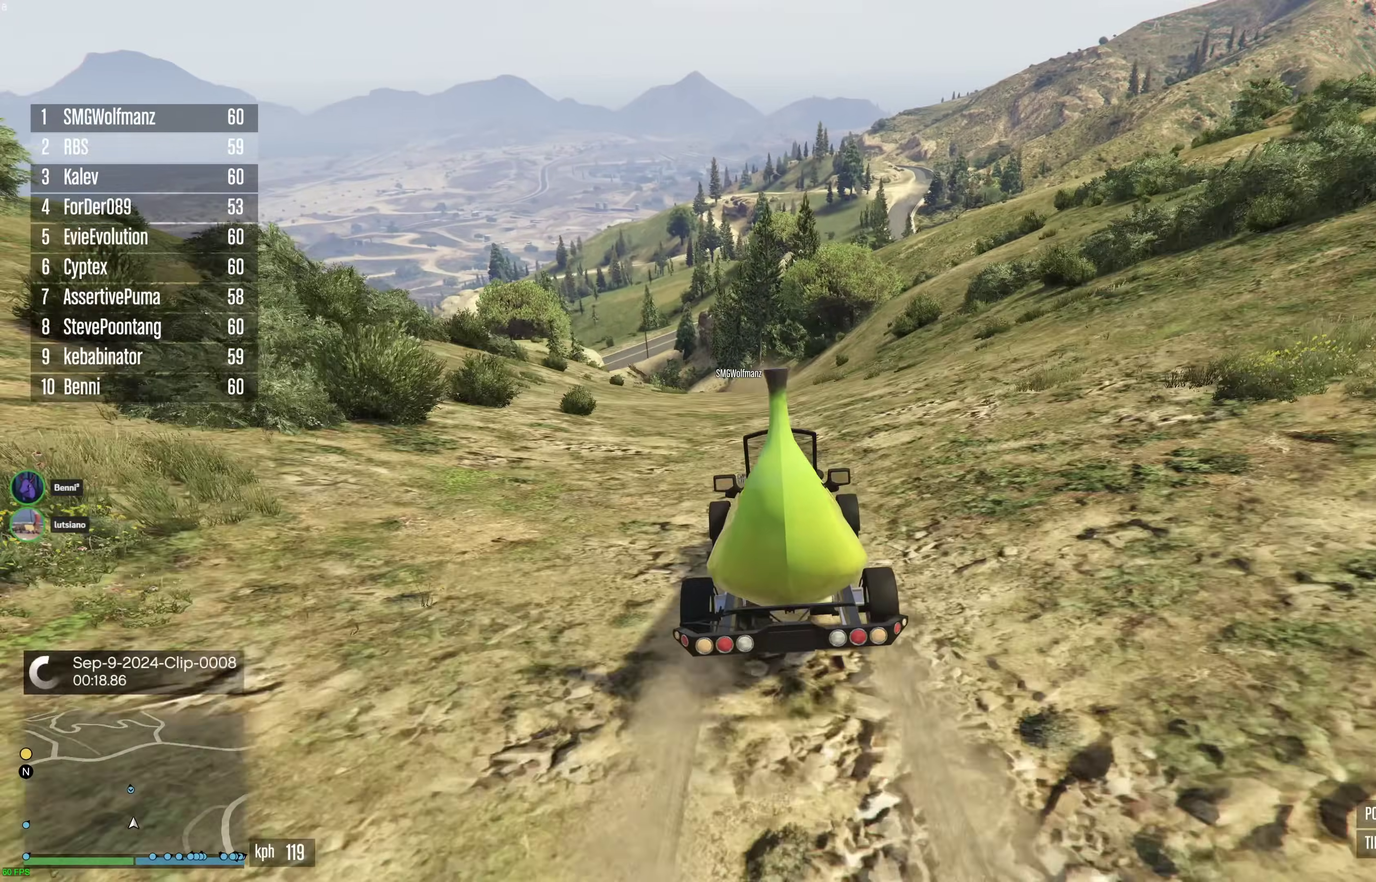
{"dt_ms": 300, "buttons": ["R2"], "left_stick": "center", "right_stick": "center", "events": [[33, "left_stick", "center"]]}
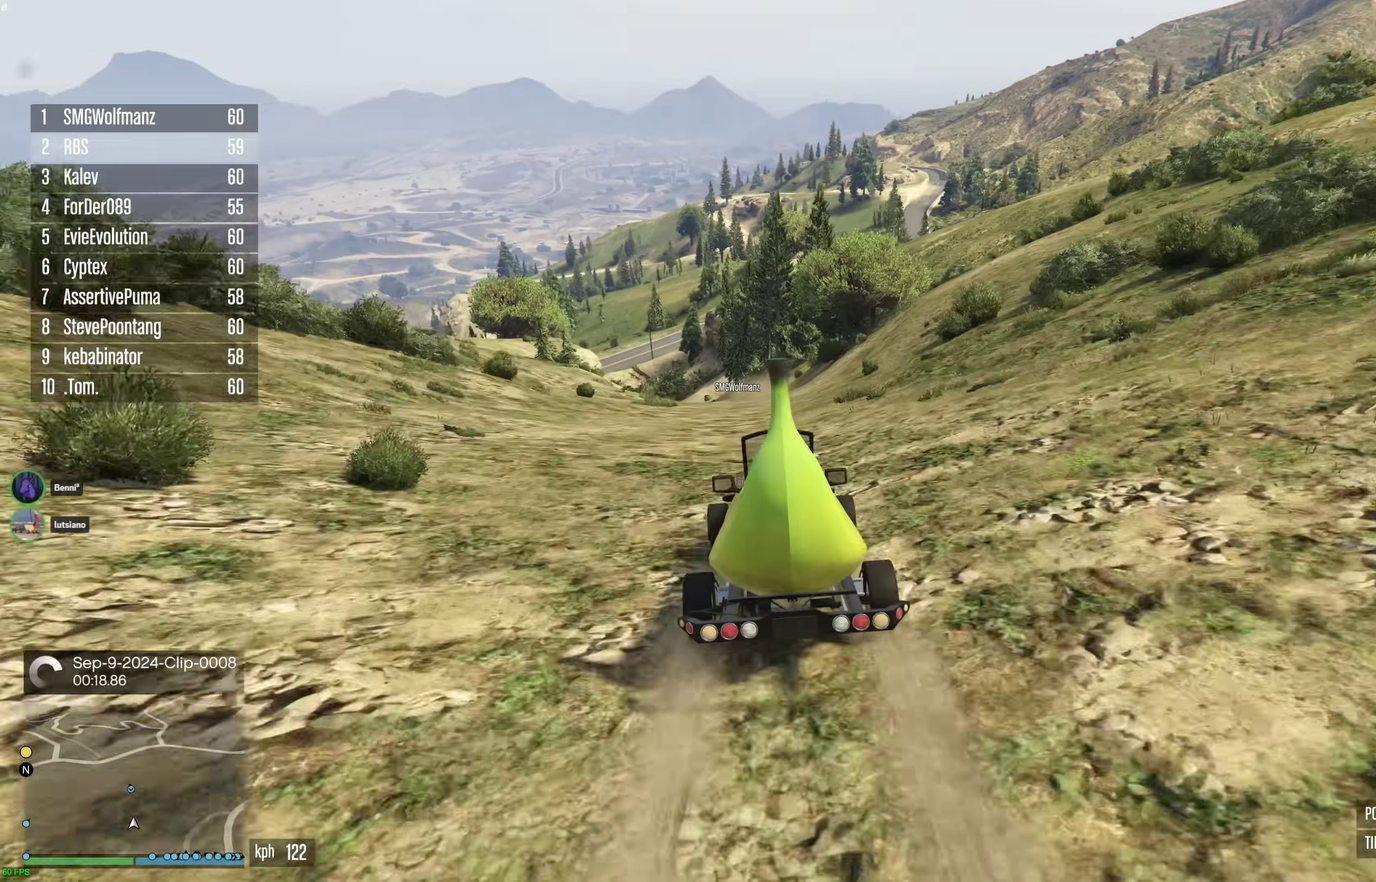
{"dt_ms": 600, "buttons": ["R2"], "left_stick": "center", "right_stick": "center", "events": []}
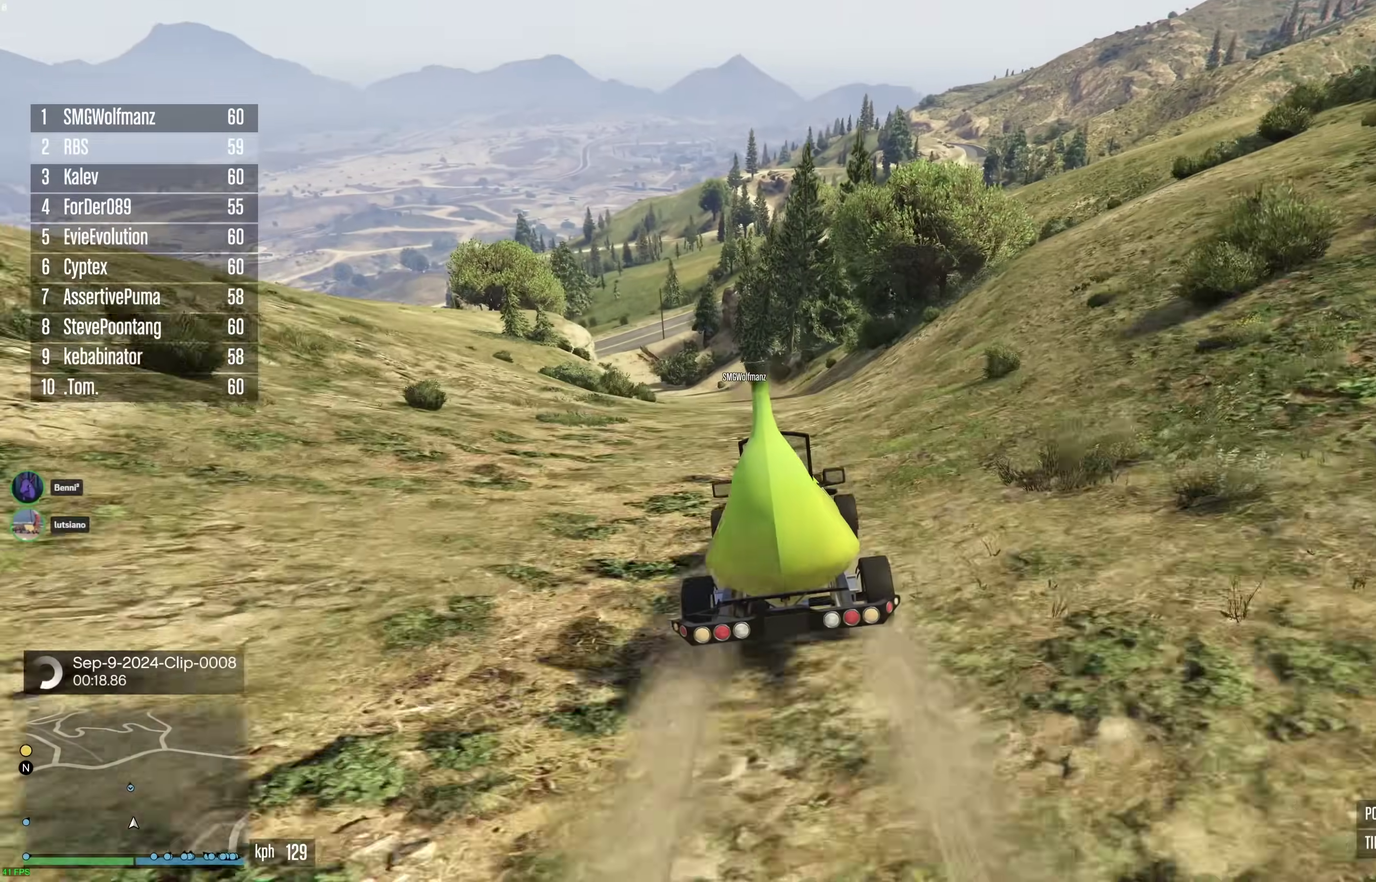
{"dt_ms": 400, "buttons": ["R2"], "left_stick": "center", "right_stick": "center", "events": [[150, "left_stick", "up-left"], [250, "left_stick", "center"]]}